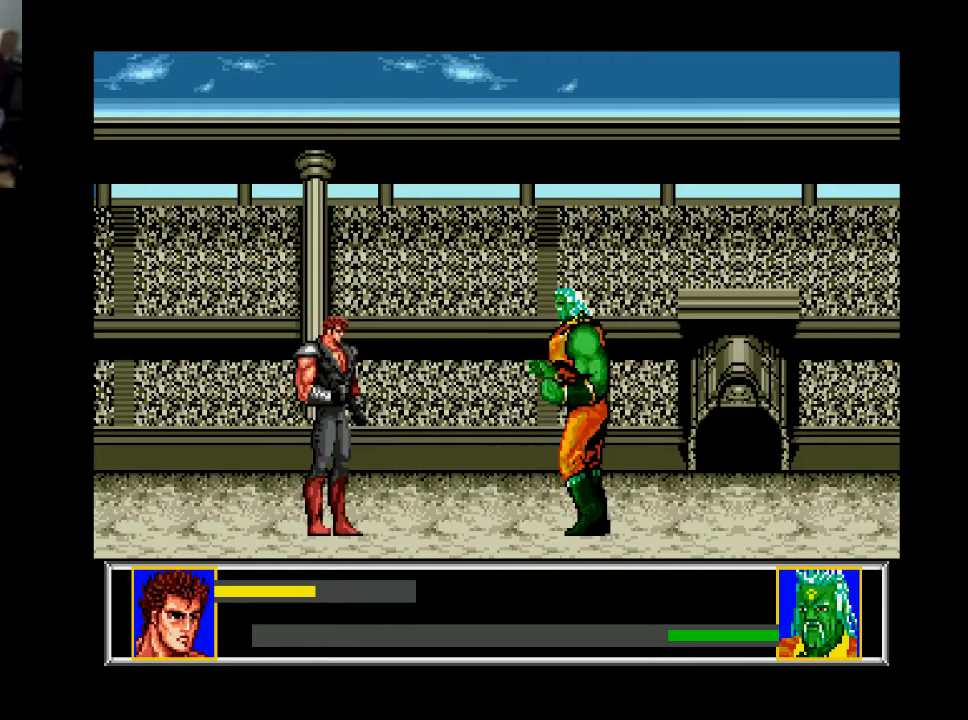
Gameplay with a controller (Xbox layout); each line is a JSON object with the inputs held at the frame after it. "events" lists button and stick changes between this image and that frame as [ms after this image, input, new state], when the widget could be followed in between. Not read: left_stick.
{"buttons": ["DPAD_RIGHT"], "right_stick": "center", "events": [[467, "DPAD_RIGHT", "down"]]}
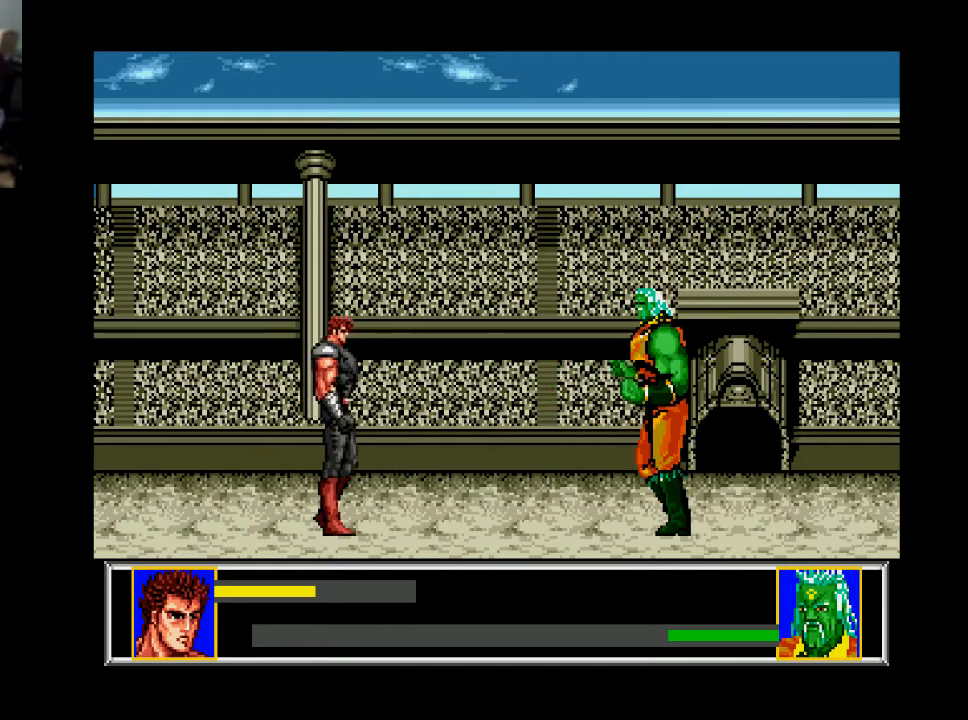
{"buttons": [], "right_stick": "center", "events": [[500, "DPAD_RIGHT", "up"]]}
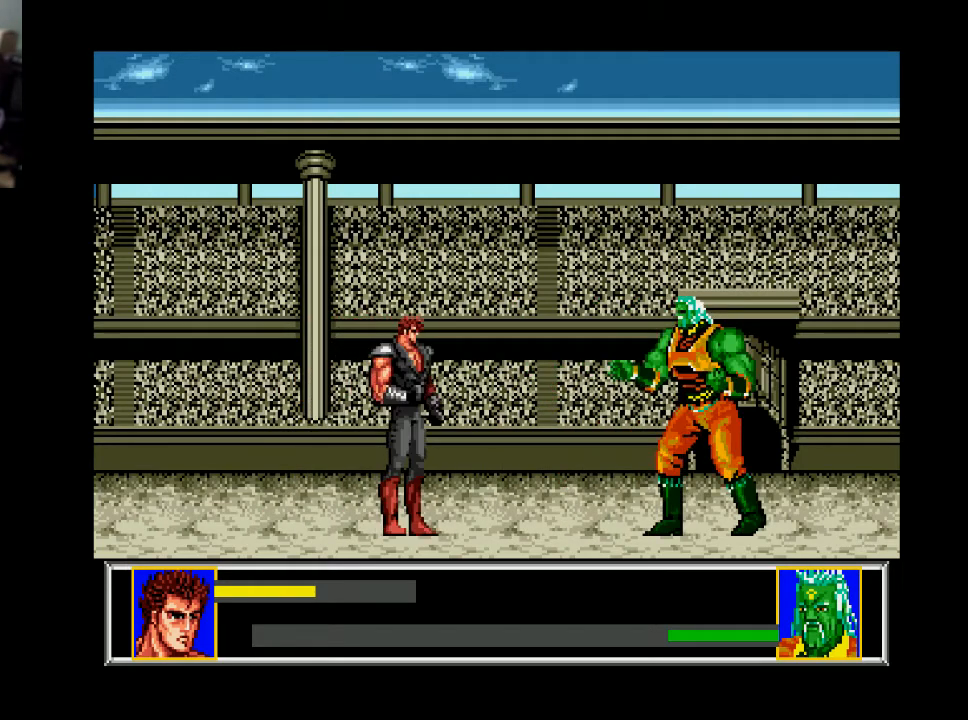
{"buttons": ["DPAD_RIGHT"], "right_stick": "center", "events": [[300, "DPAD_RIGHT", "down"]]}
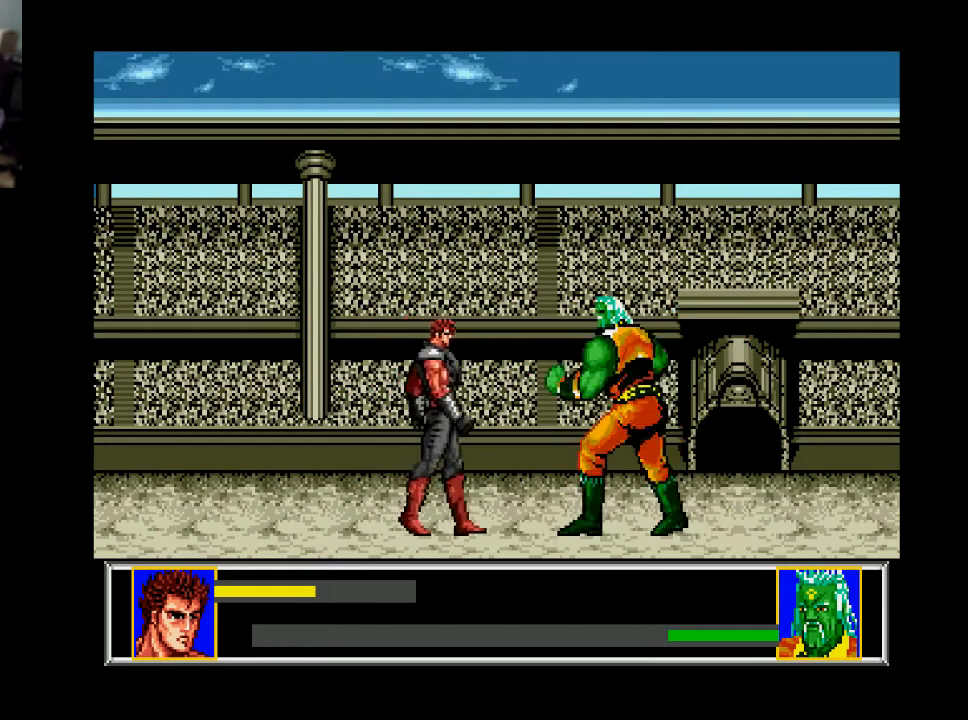
{"buttons": ["DPAD_DOWN"], "right_stick": "center", "events": [[167, "DPAD_DOWN", "down"], [200, "DPAD_RIGHT", "up"], [233, "A", "down"], [367, "A", "up"]]}
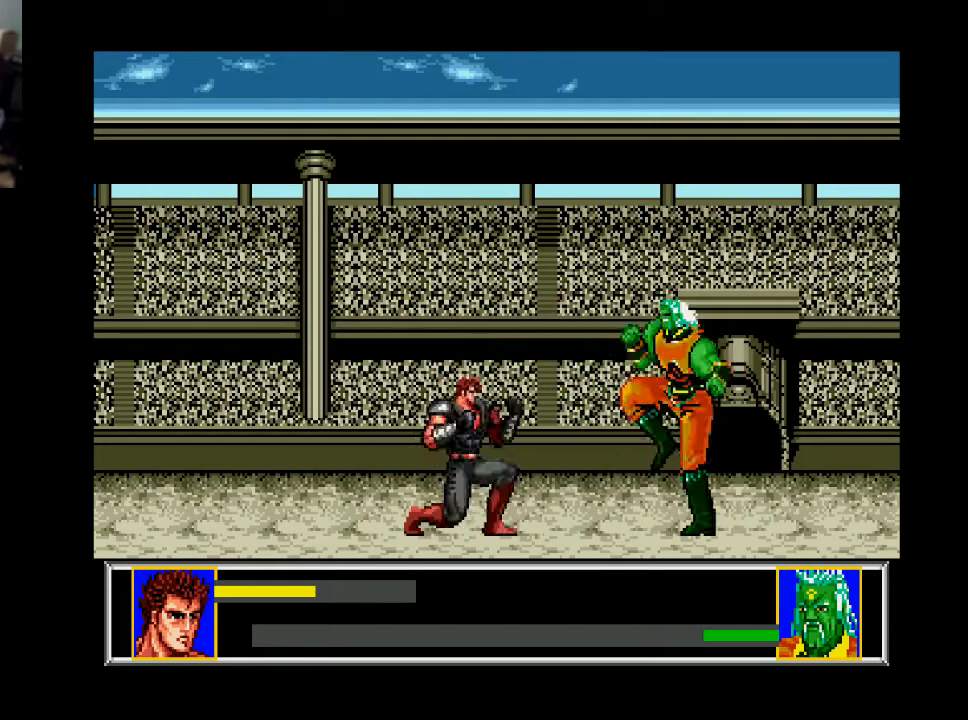
{"buttons": ["DPAD_LEFT"], "right_stick": "center", "events": [[100, "DPAD_DOWN", "up"], [100, "DPAD_LEFT", "down"]]}
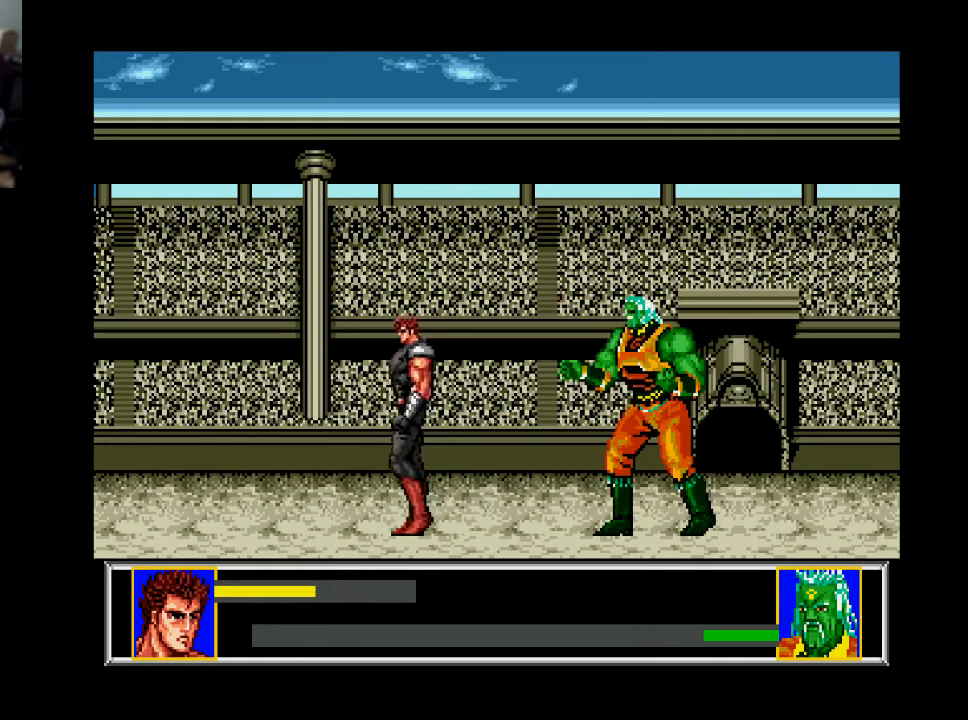
{"buttons": [], "right_stick": "center", "events": [[100, "DPAD_LEFT", "up"], [267, "DPAD_RIGHT", "down"], [333, "DPAD_RIGHT", "up"]]}
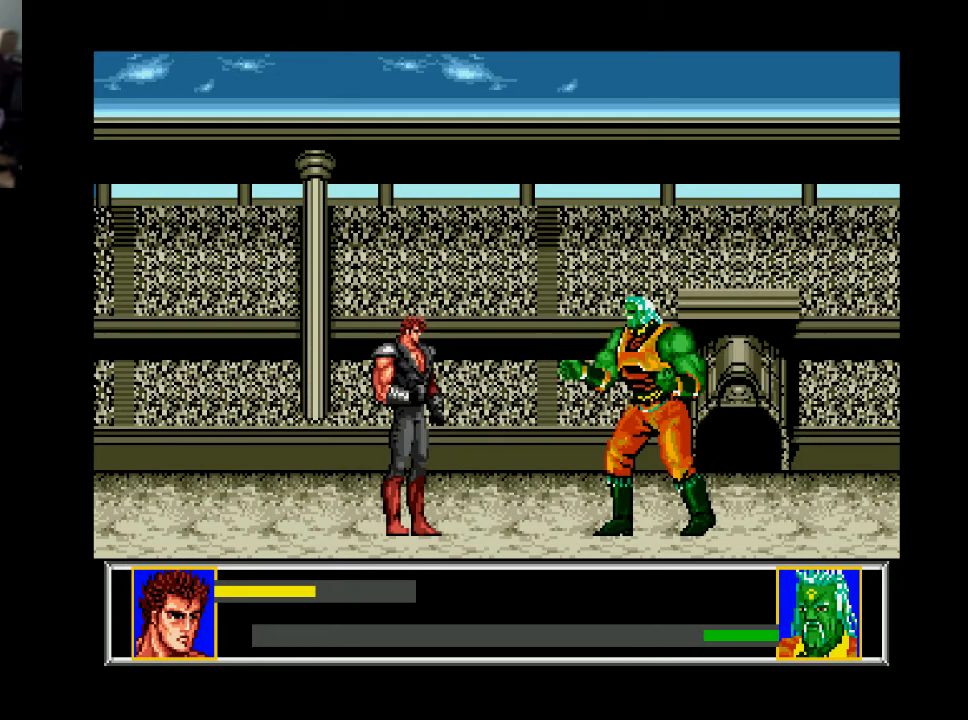
{"buttons": [], "right_stick": "center", "events": []}
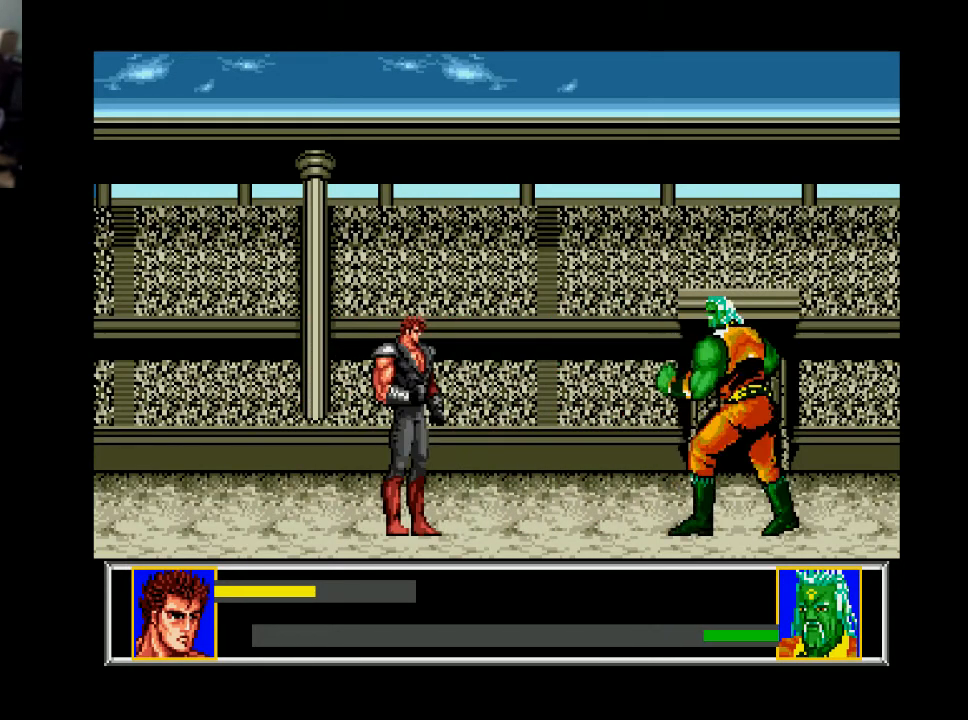
{"buttons": [], "right_stick": "center", "events": [[67, "DPAD_RIGHT", "down"], [300, "DPAD_RIGHT", "up"]]}
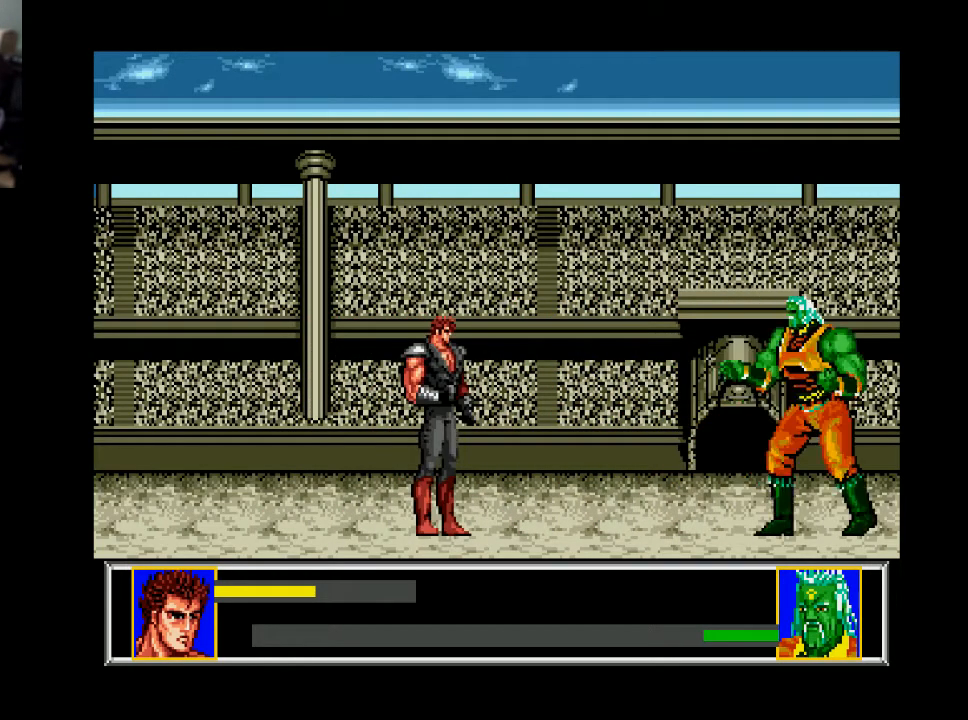
{"buttons": ["DPAD_RIGHT"], "right_stick": "center", "events": [[333, "DPAD_LEFT", "down"], [467, "DPAD_LEFT", "up"], [500, "DPAD_RIGHT", "down"]]}
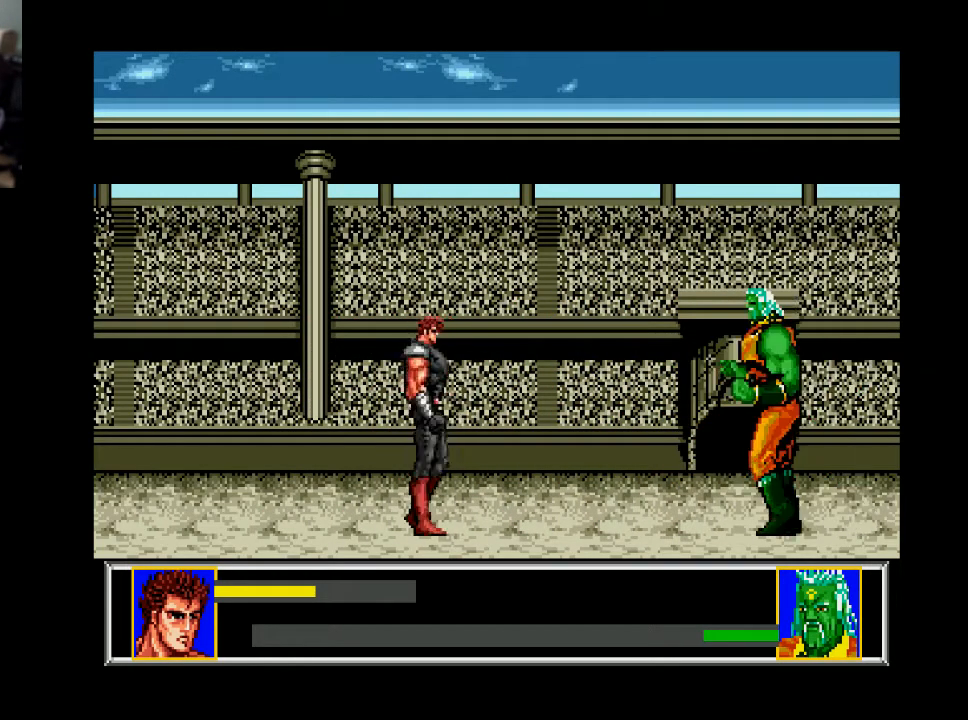
{"buttons": ["DPAD_RIGHT"], "right_stick": "center", "events": []}
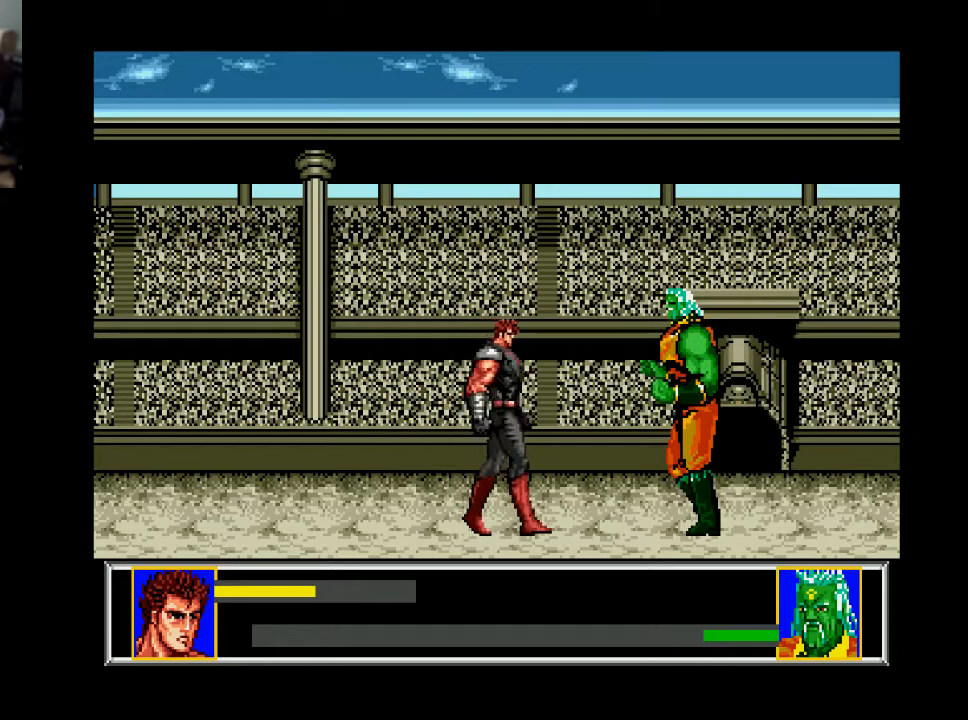
{"buttons": ["DPAD_DOWN"], "right_stick": "center", "events": [[233, "DPAD_DOWN", "down"], [267, "DPAD_RIGHT", "up"], [300, "A", "down"], [400, "A", "up"]]}
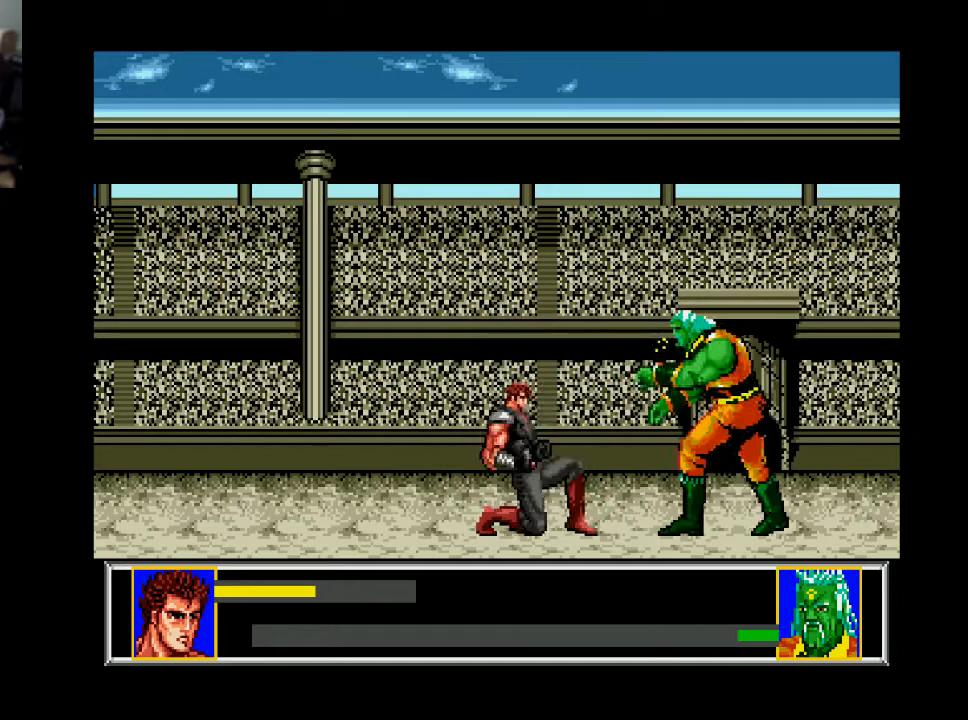
{"buttons": ["DPAD_LEFT"], "right_stick": "center", "events": [[100, "DPAD_DOWN", "up"], [100, "DPAD_LEFT", "down"]]}
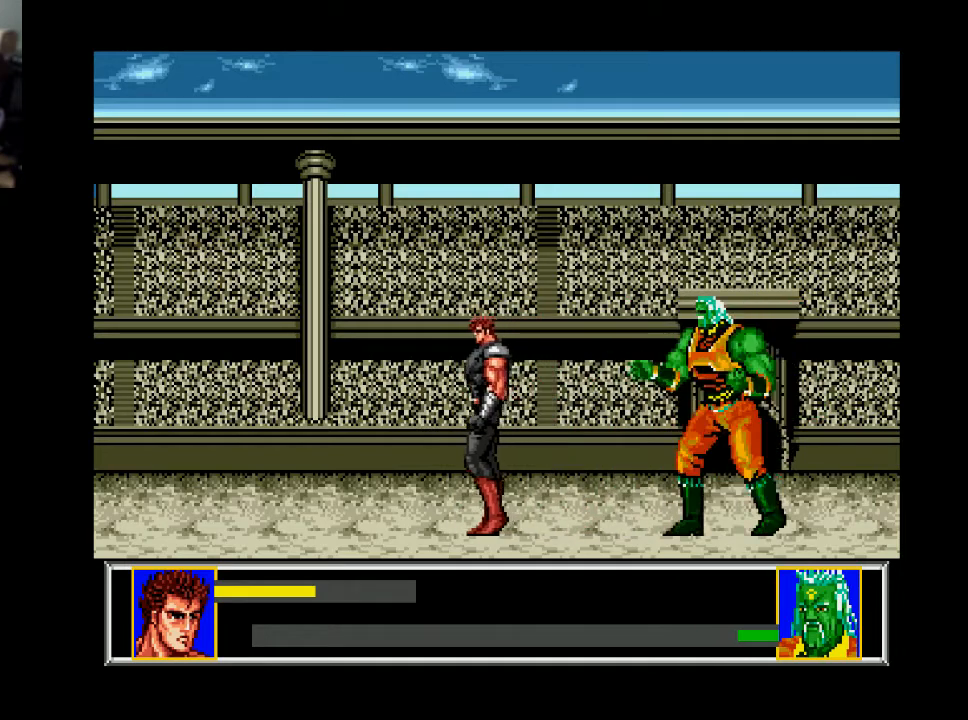
{"buttons": [], "right_stick": "center", "events": [[333, "DPAD_LEFT", "up"], [367, "DPAD_RIGHT", "down"], [433, "DPAD_RIGHT", "up"]]}
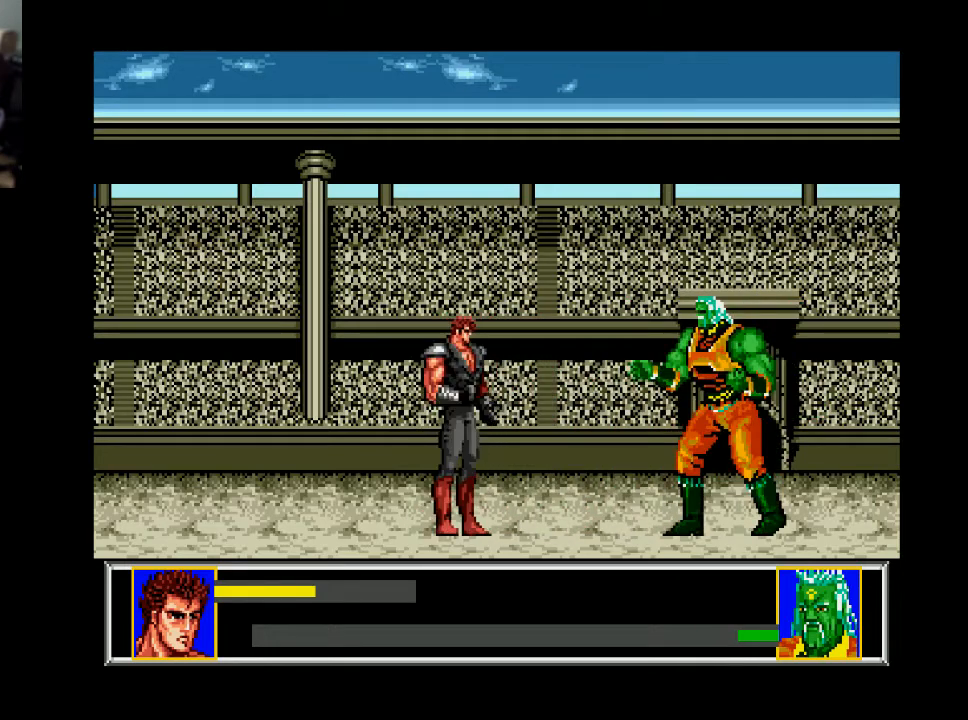
{"buttons": [], "right_stick": "center", "events": []}
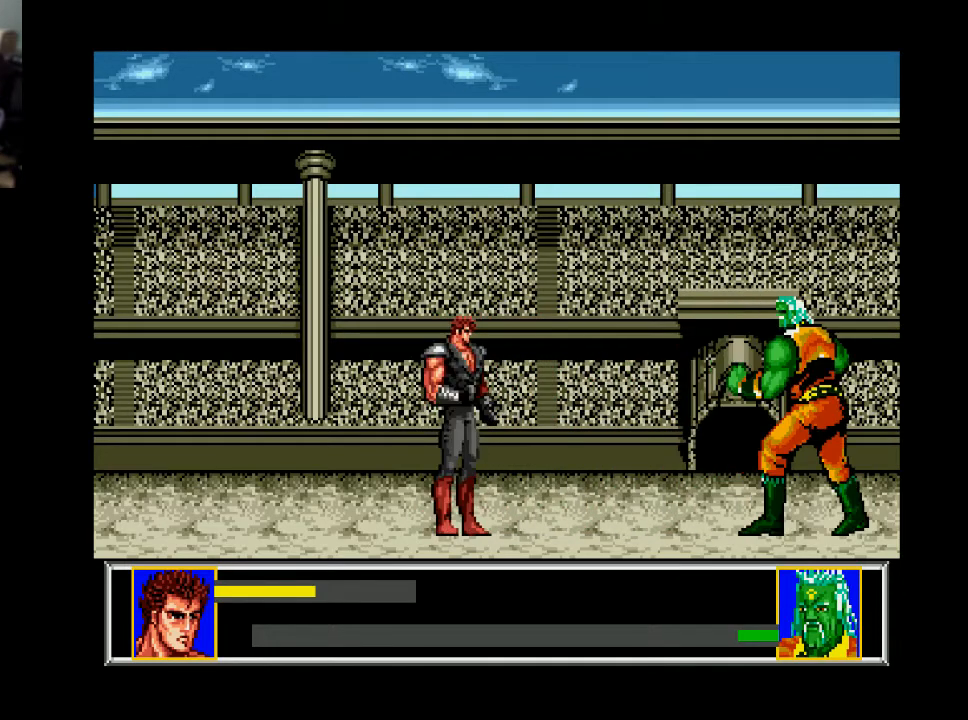
{"buttons": ["DPAD_DOWN"], "right_stick": "center", "events": [[67, "DPAD_RIGHT", "down"], [267, "DPAD_RIGHT", "up"], [400, "DPAD_DOWN", "down"]]}
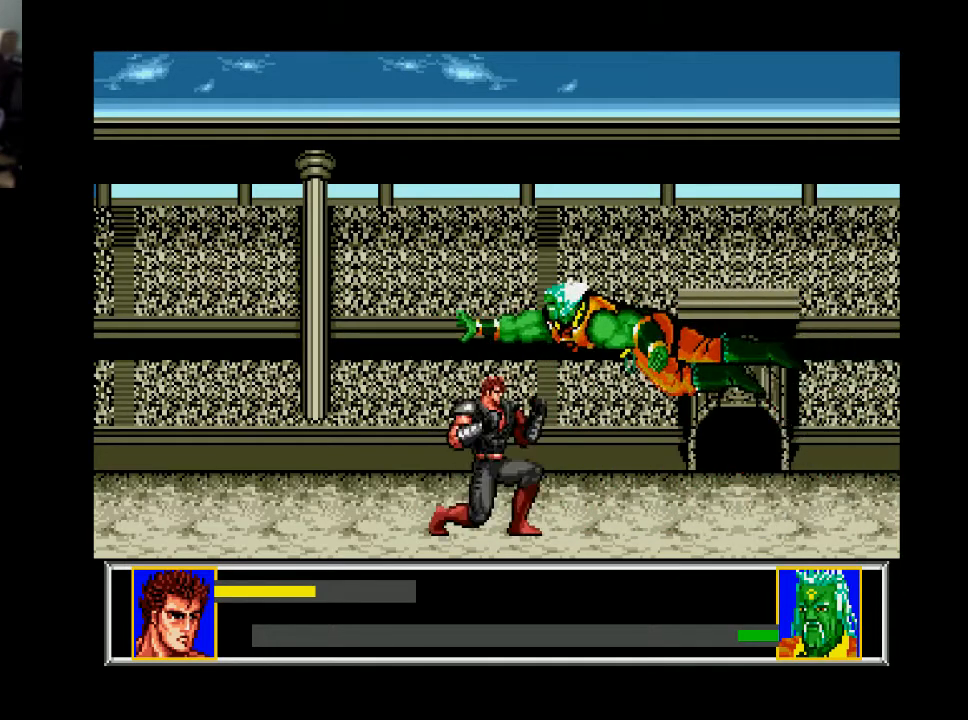
{"buttons": ["DPAD_DOWN"], "right_stick": "center", "events": []}
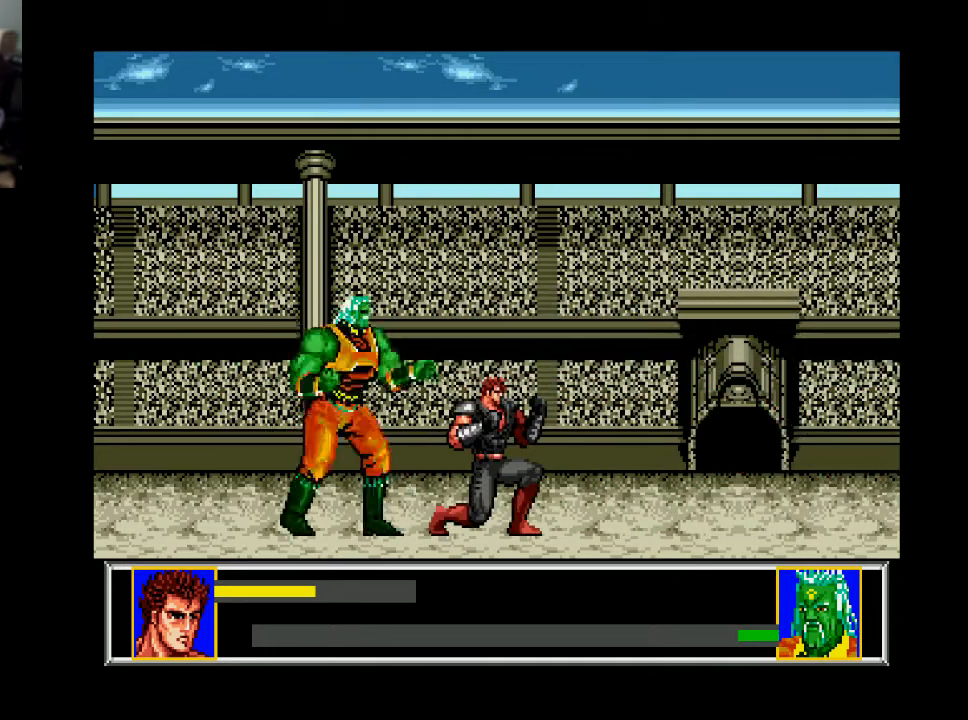
{"buttons": ["A", "DPAD_DOWN"], "right_stick": "center", "events": [[133, "DPAD_DOWN", "up"], [167, "DPAD_LEFT", "down"], [267, "A", "down"], [267, "DPAD_DOWN", "down"], [300, "DPAD_LEFT", "up"], [367, "A", "up"], [500, "A", "down"]]}
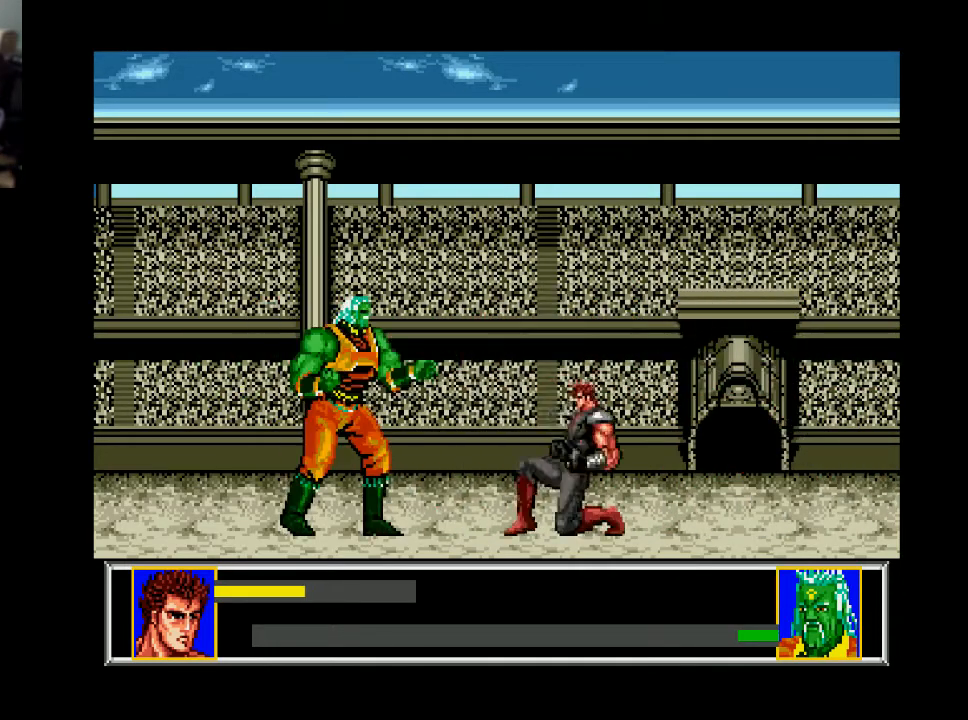
{"buttons": ["DPAD_LEFT"], "right_stick": "center", "events": [[67, "A", "up"], [133, "DPAD_DOWN", "up"], [167, "DPAD_LEFT", "down"]]}
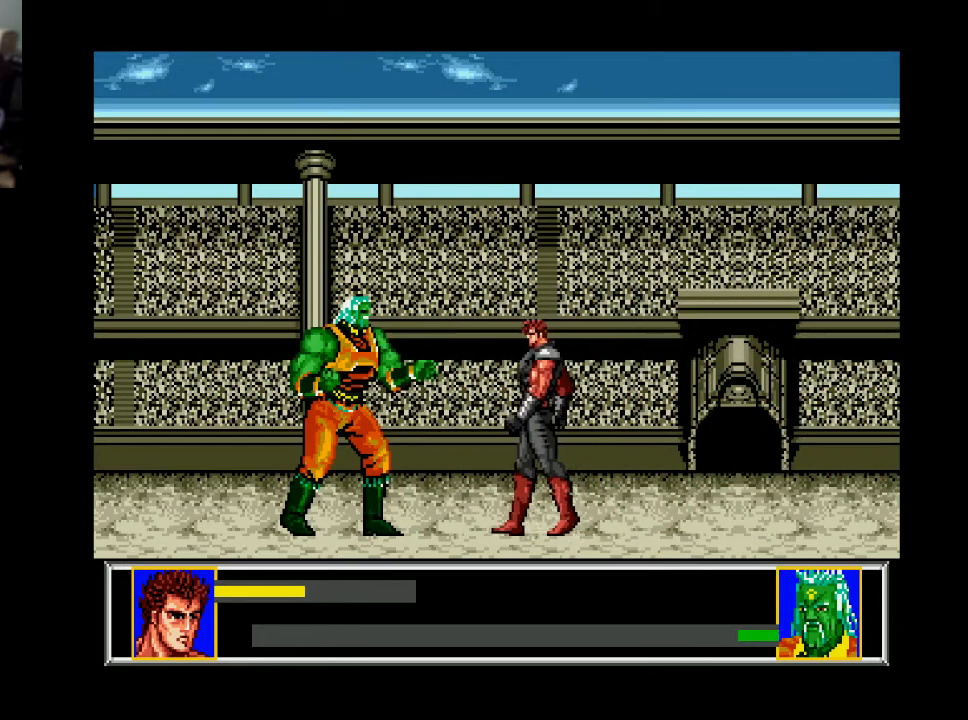
{"buttons": ["DPAD_DOWN"], "right_stick": "center", "events": [[300, "DPAD_DOWN", "down"], [333, "DPAD_LEFT", "up"], [367, "A", "down"], [467, "A", "up"]]}
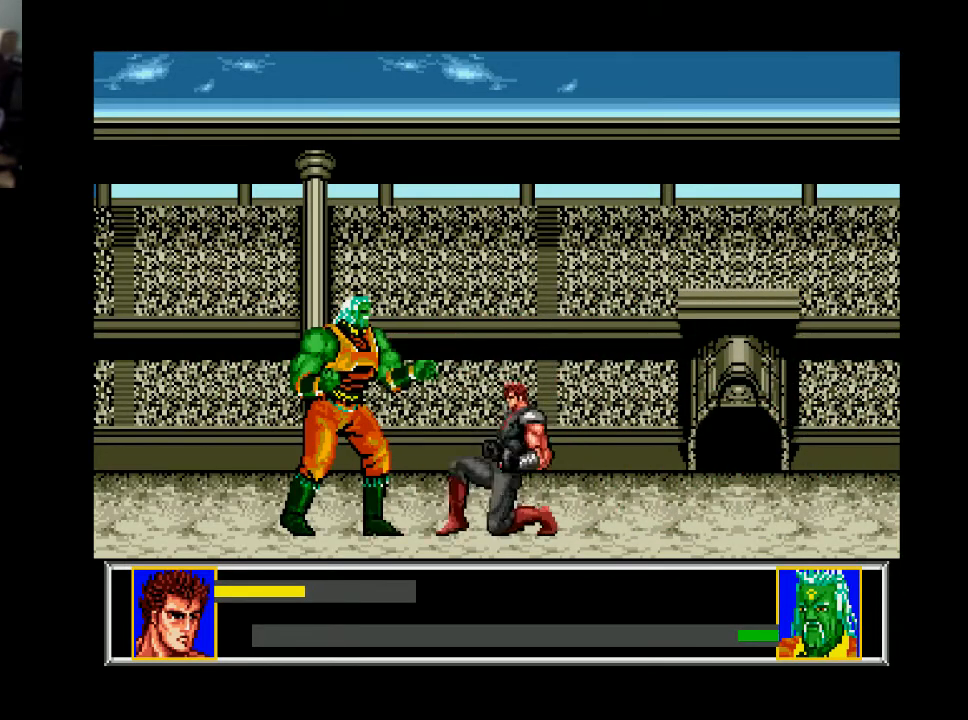
{"buttons": ["DPAD_RIGHT"], "right_stick": "center", "events": [[200, "DPAD_DOWN", "up"], [333, "DPAD_RIGHT", "down"]]}
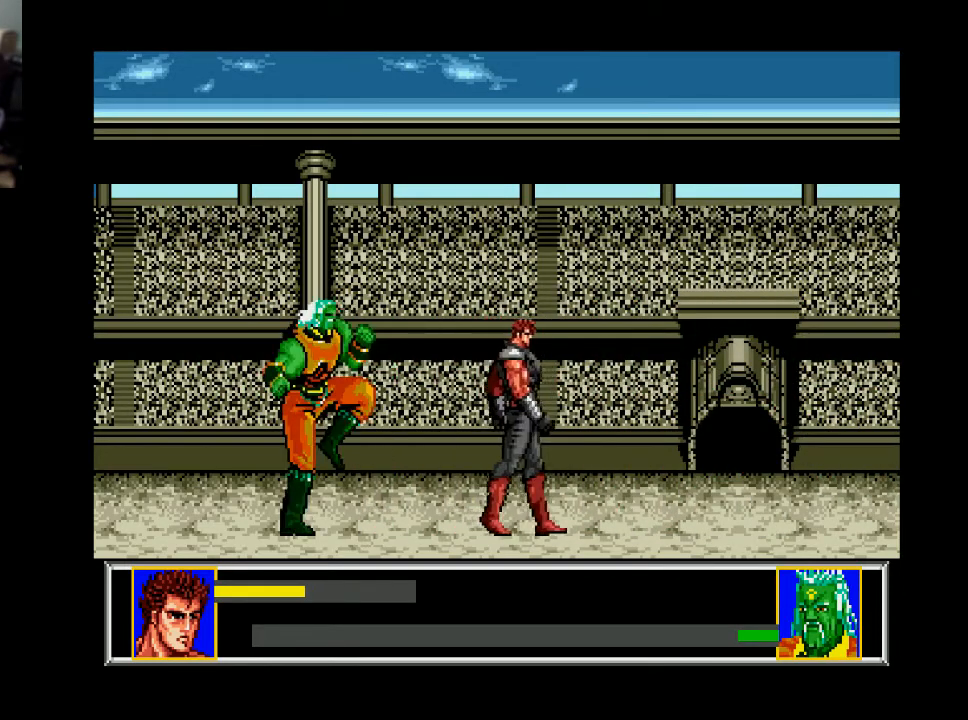
{"buttons": ["DPAD_LEFT"], "right_stick": "center", "events": [[433, "DPAD_RIGHT", "up"], [467, "DPAD_LEFT", "down"]]}
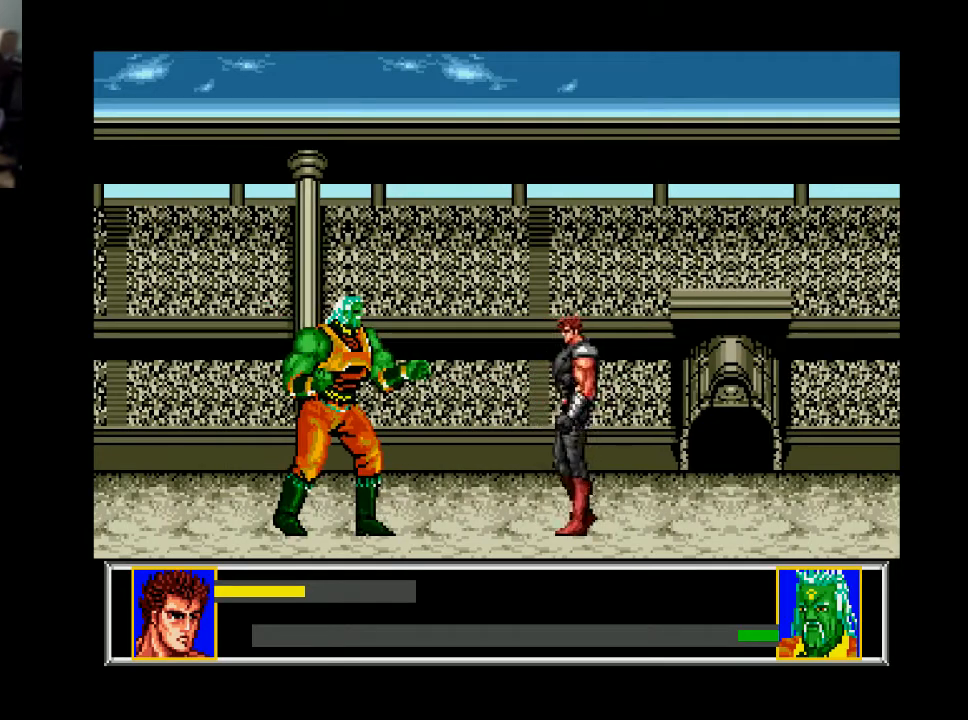
{"buttons": ["DPAD_LEFT"], "right_stick": "center", "events": []}
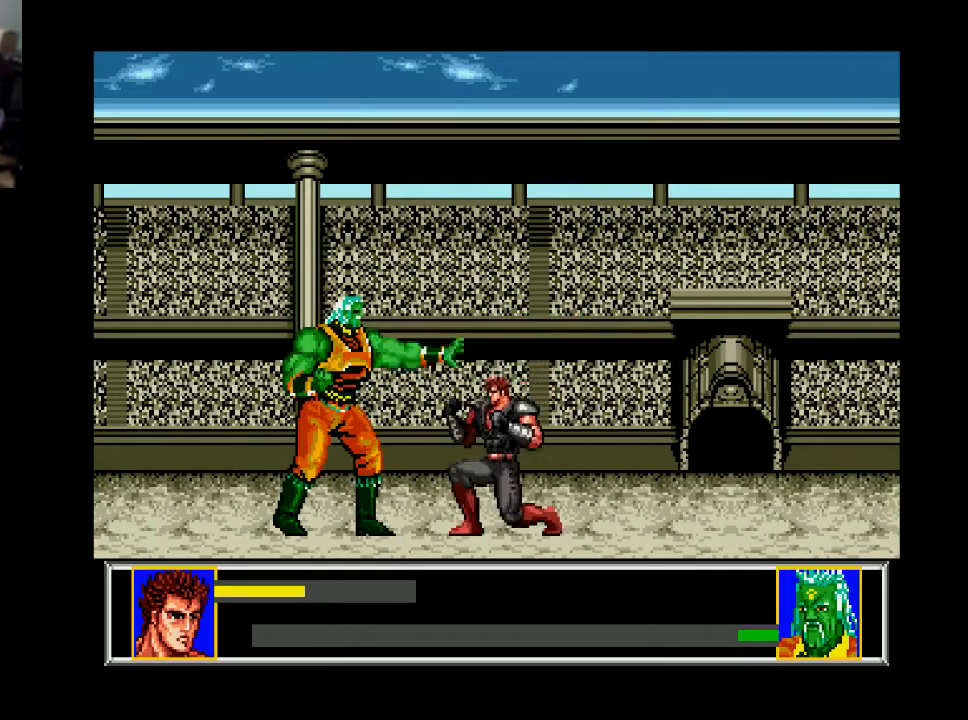
{"buttons": ["DPAD_DOWN"], "right_stick": "center", "events": [[33, "DPAD_DOWN", "down"], [33, "DPAD_LEFT", "up"], [133, "A", "down"], [233, "A", "up"]]}
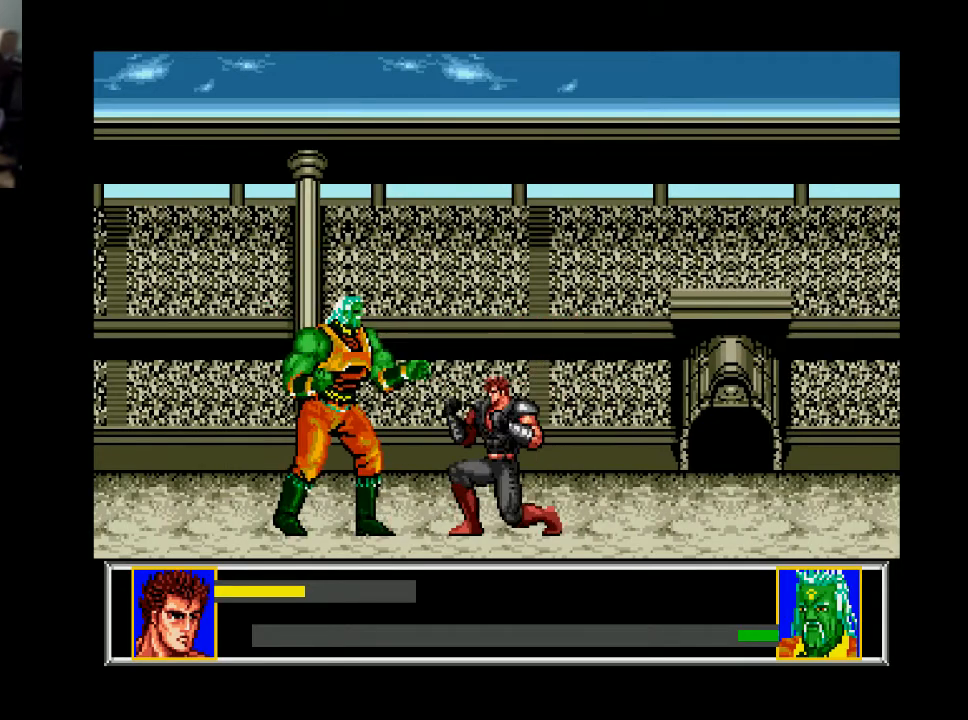
{"buttons": ["DPAD_LEFT"], "right_stick": "center", "events": [[33, "DPAD_DOWN", "up"], [67, "DPAD_RIGHT", "down"], [367, "DPAD_RIGHT", "up"], [433, "DPAD_LEFT", "down"]]}
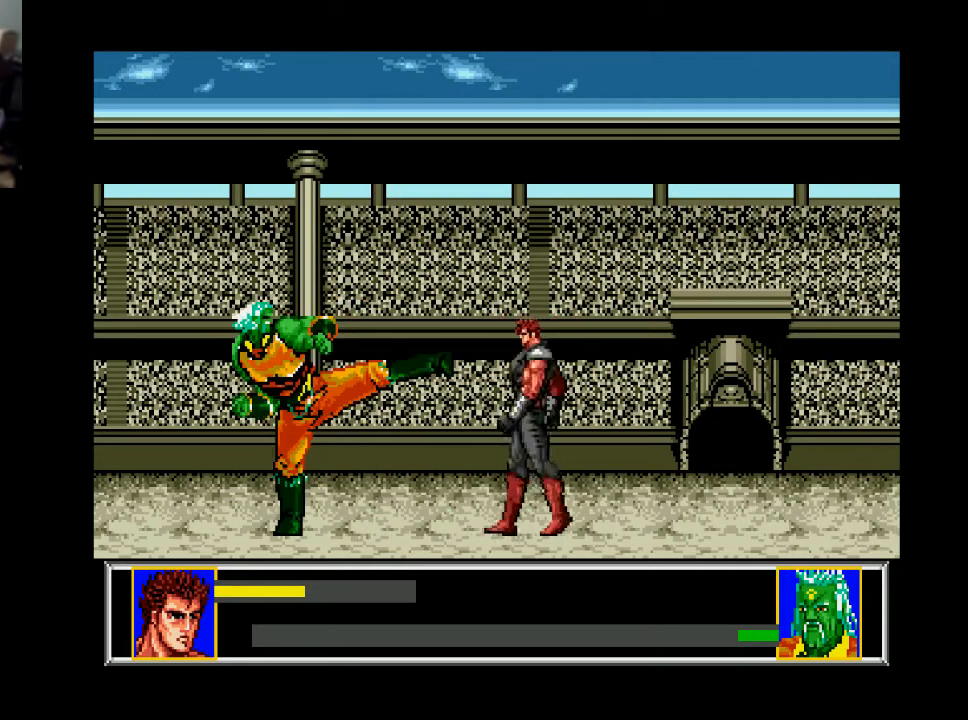
{"buttons": [], "right_stick": "center", "events": [[67, "DPAD_DOWN", "down"], [67, "DPAD_LEFT", "up"], [200, "DPAD_DOWN", "up"]]}
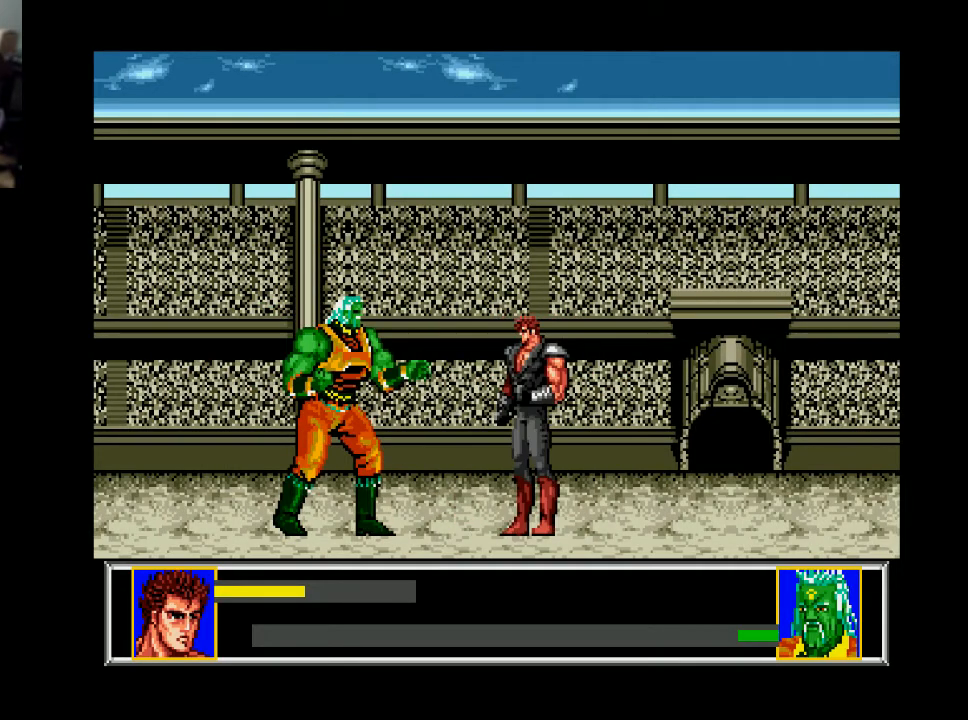
{"buttons": [], "right_stick": "center", "events": []}
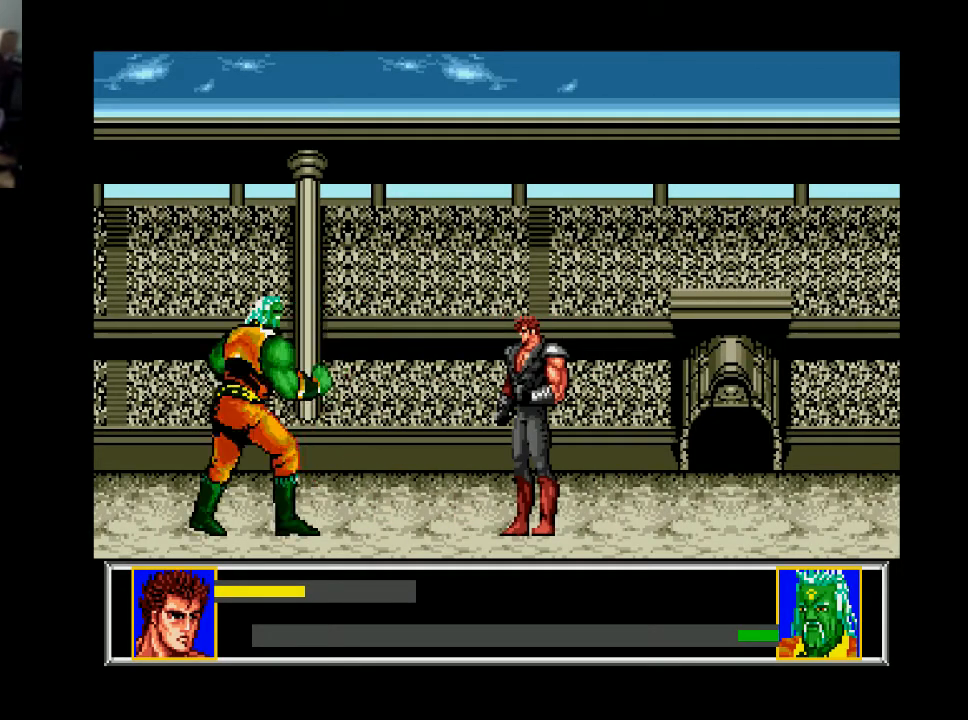
{"buttons": [], "right_stick": "center", "events": [[67, "DPAD_DOWN", "down"], [167, "DPAD_DOWN", "up"]]}
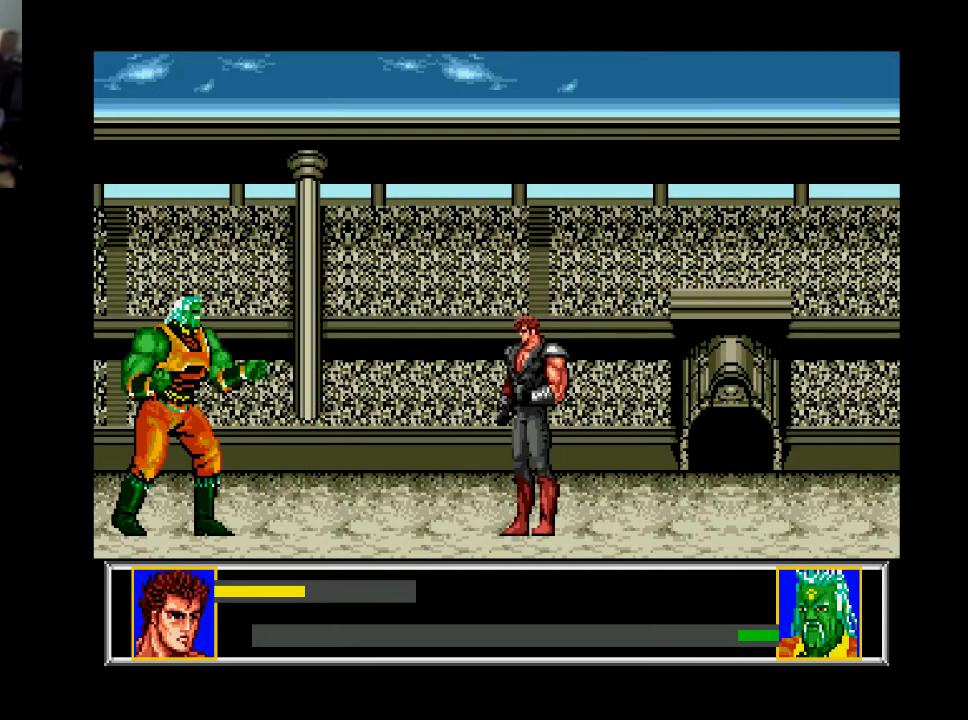
{"buttons": [], "right_stick": "center", "events": []}